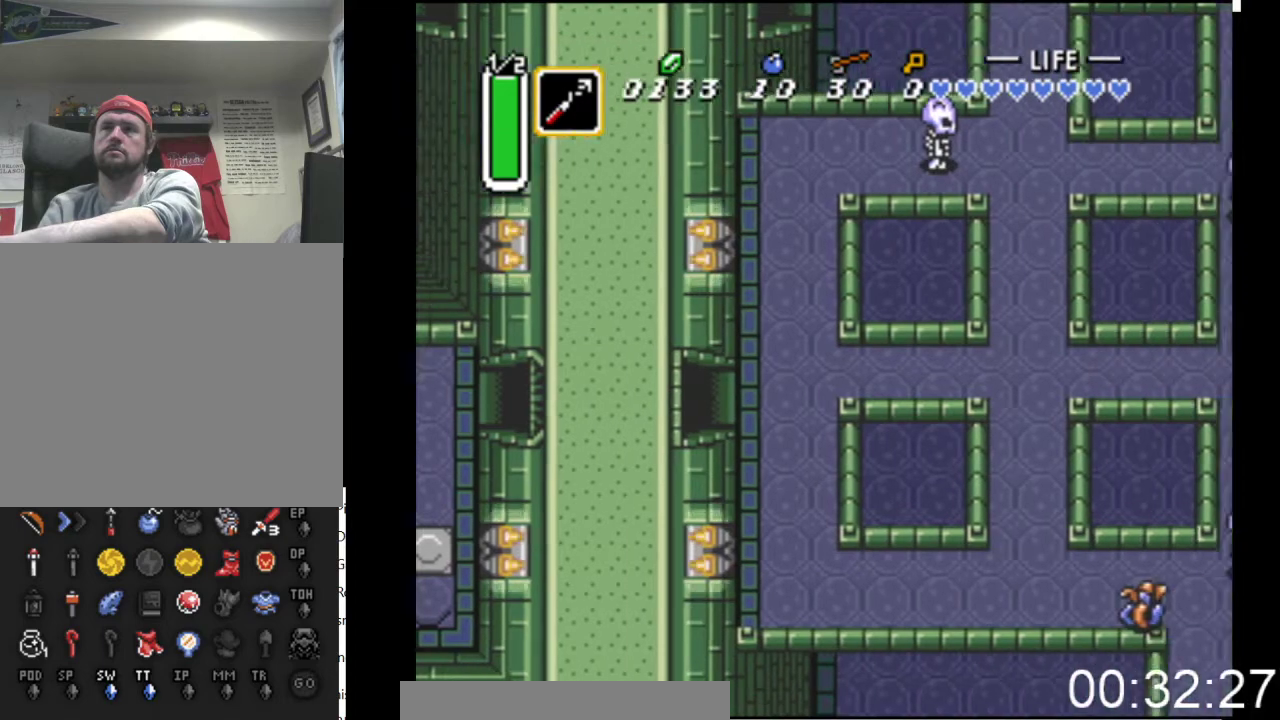
Gameplay with a controller (Xbox layout); each line is a JSON object with the inputs held at the frame after it. "events" lists button and stick changes between this image and that frame as [ms after this image, input, new state], when the widget could be followed in between. Not read: left_stick right_stick.
{"buttons": ["DPAD_RIGHT"], "events": []}
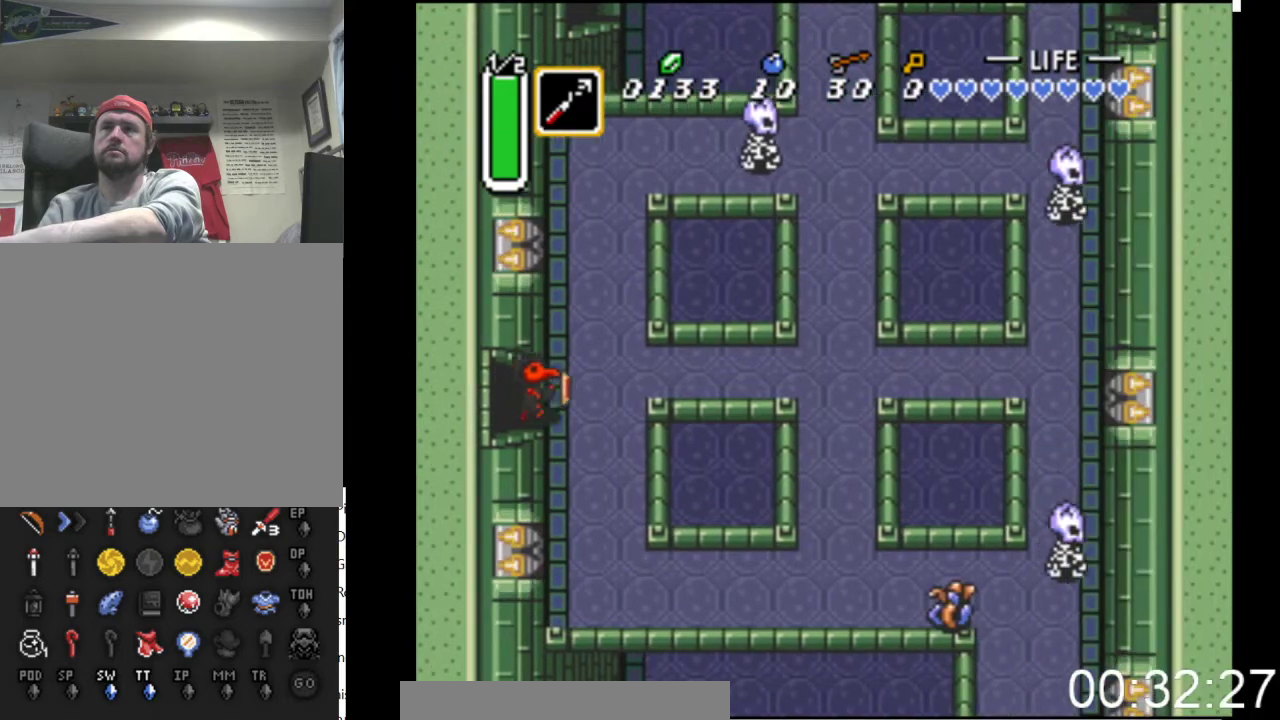
{"buttons": ["B"], "events": [[133, "DPAD_UP", "down"], [300, "DPAD_UP", "up"], [400, "B", "down"], [500, "DPAD_RIGHT", "up"]]}
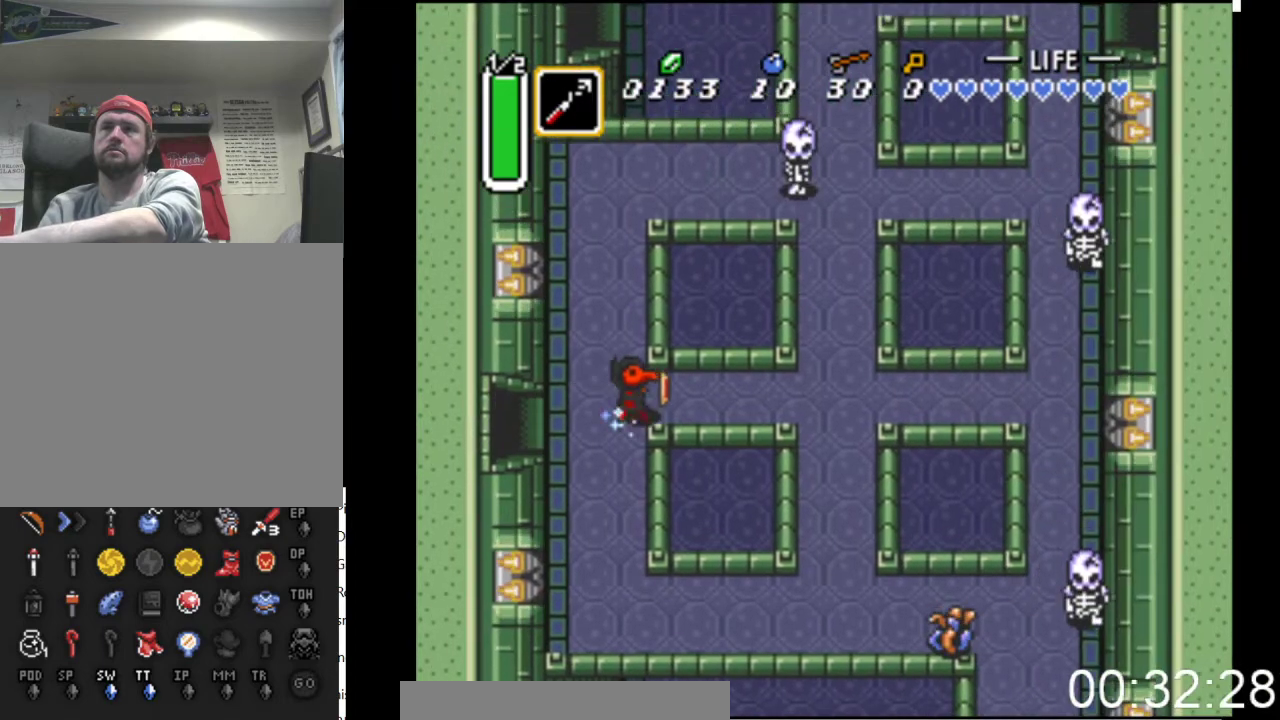
{"buttons": ["B"], "events": []}
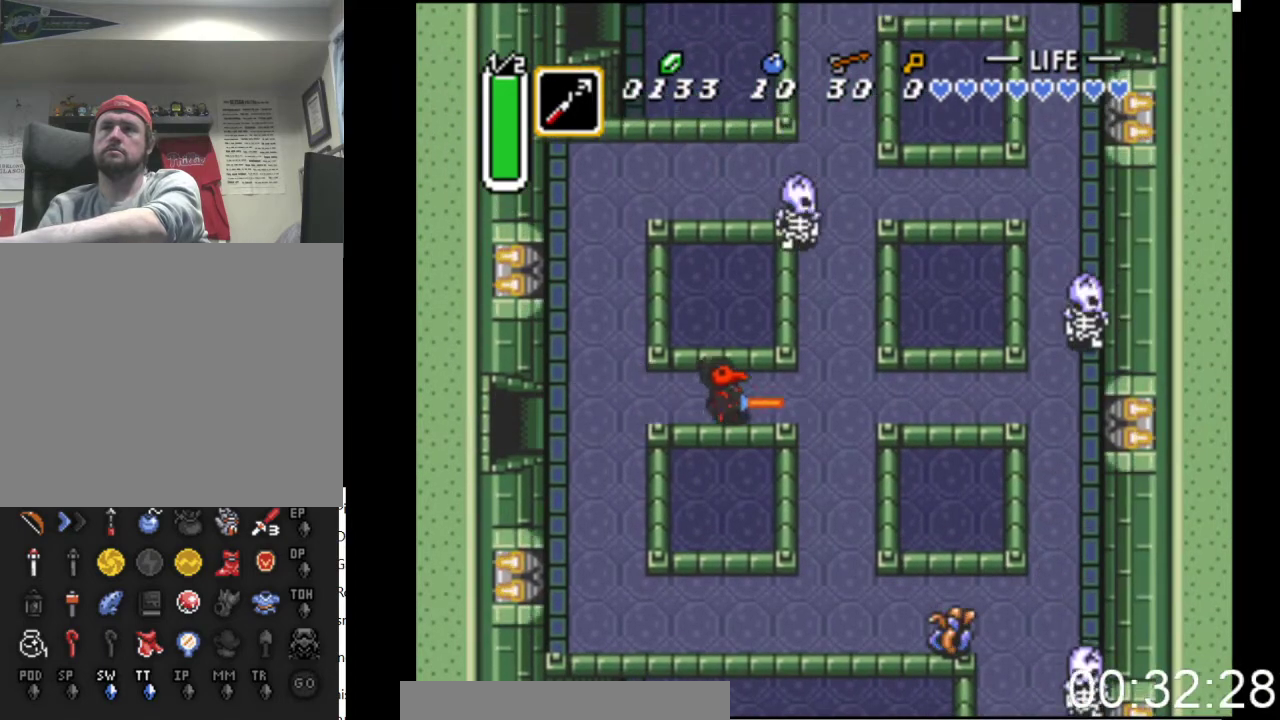
{"buttons": ["DPAD_UP"], "events": [[467, "DPAD_UP", "down"], [500, "B", "up"]]}
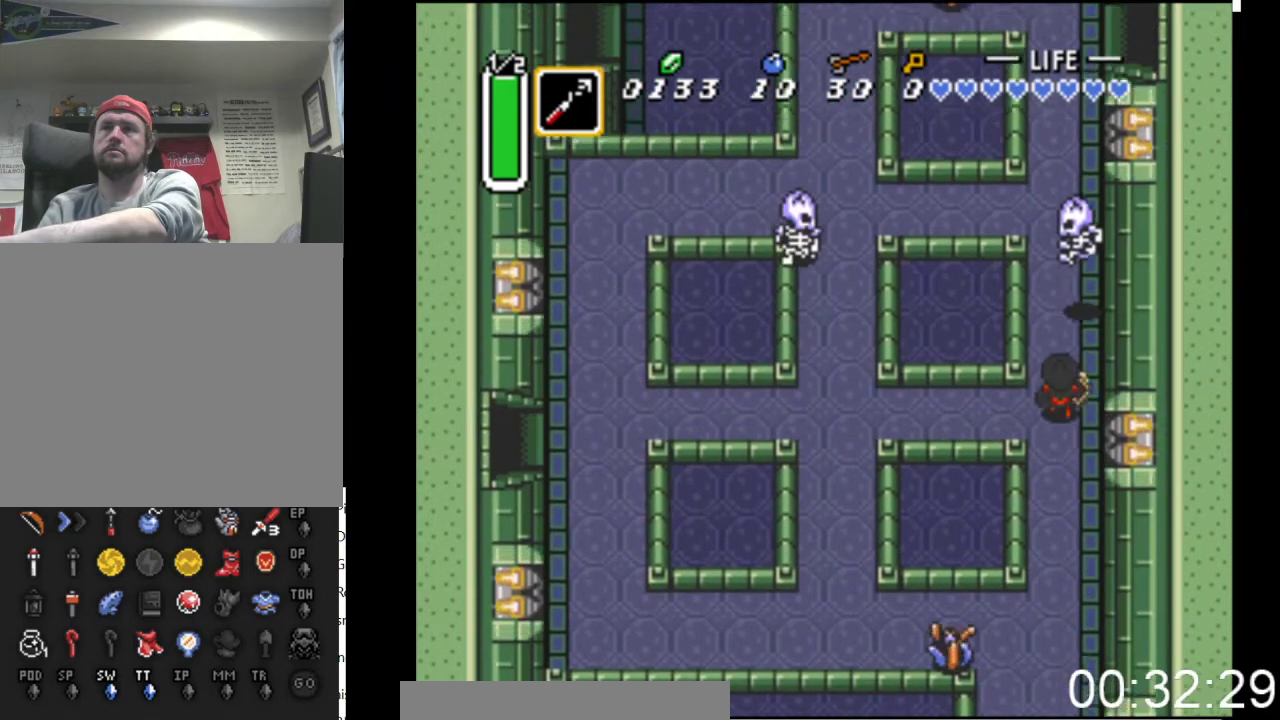
{"buttons": ["DPAD_UP"], "events": [[67, "DPAD_UP", "up"], [100, "A", "down"], [167, "DPAD_UP", "down"], [233, "A", "up"], [267, "DPAD_UP", "up"], [467, "DPAD_UP", "down"]]}
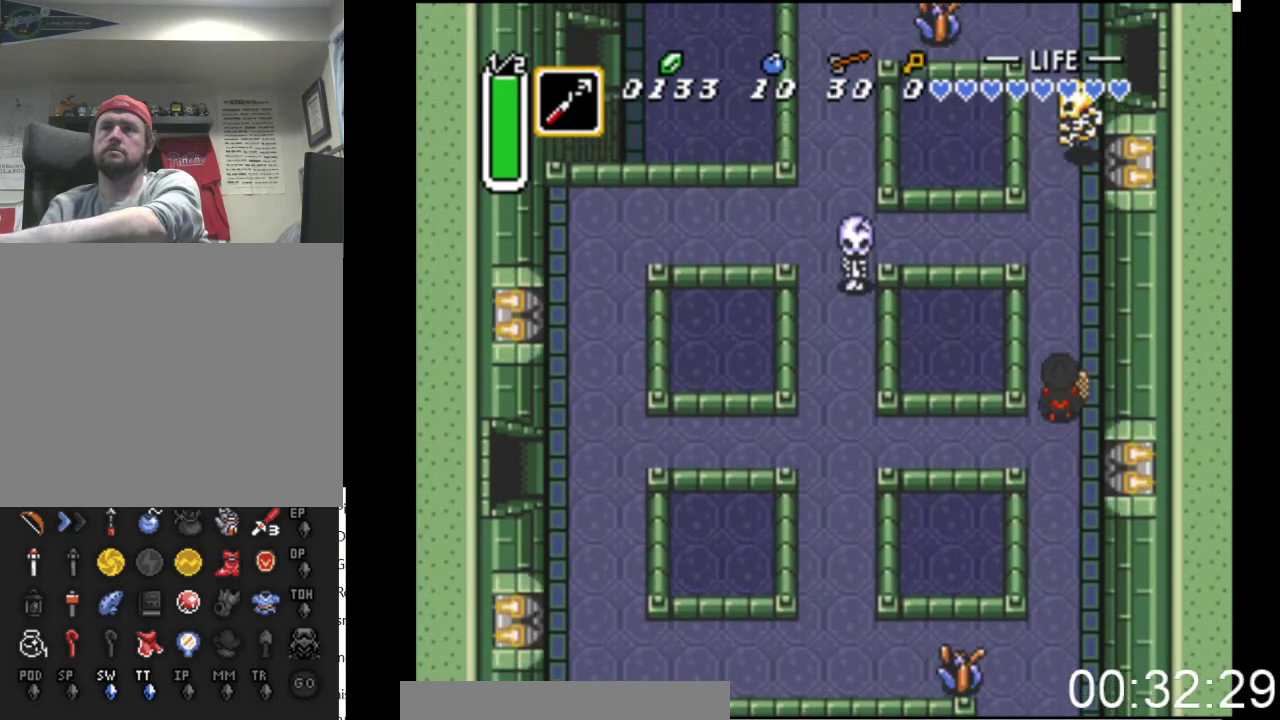
{"buttons": ["B"], "events": [[67, "B", "down"], [100, "DPAD_UP", "up"]]}
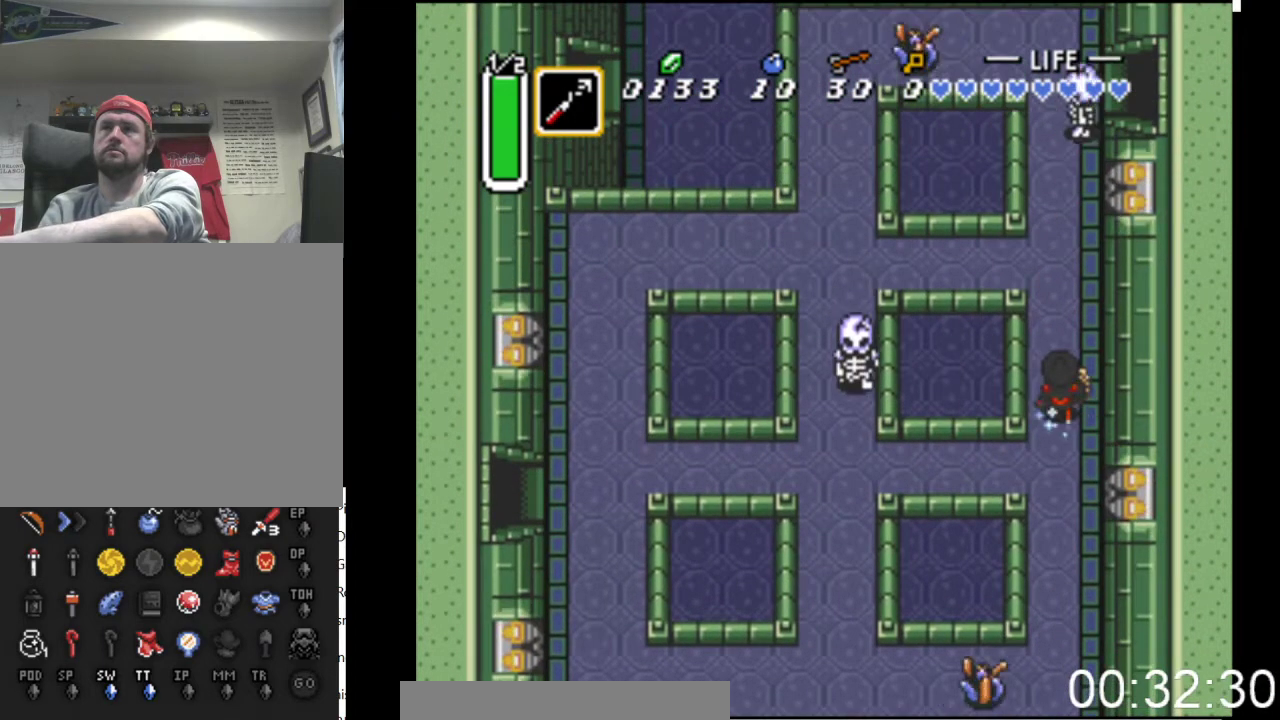
{"buttons": ["B", "DPAD_RIGHT"], "events": [[467, "DPAD_RIGHT", "down"]]}
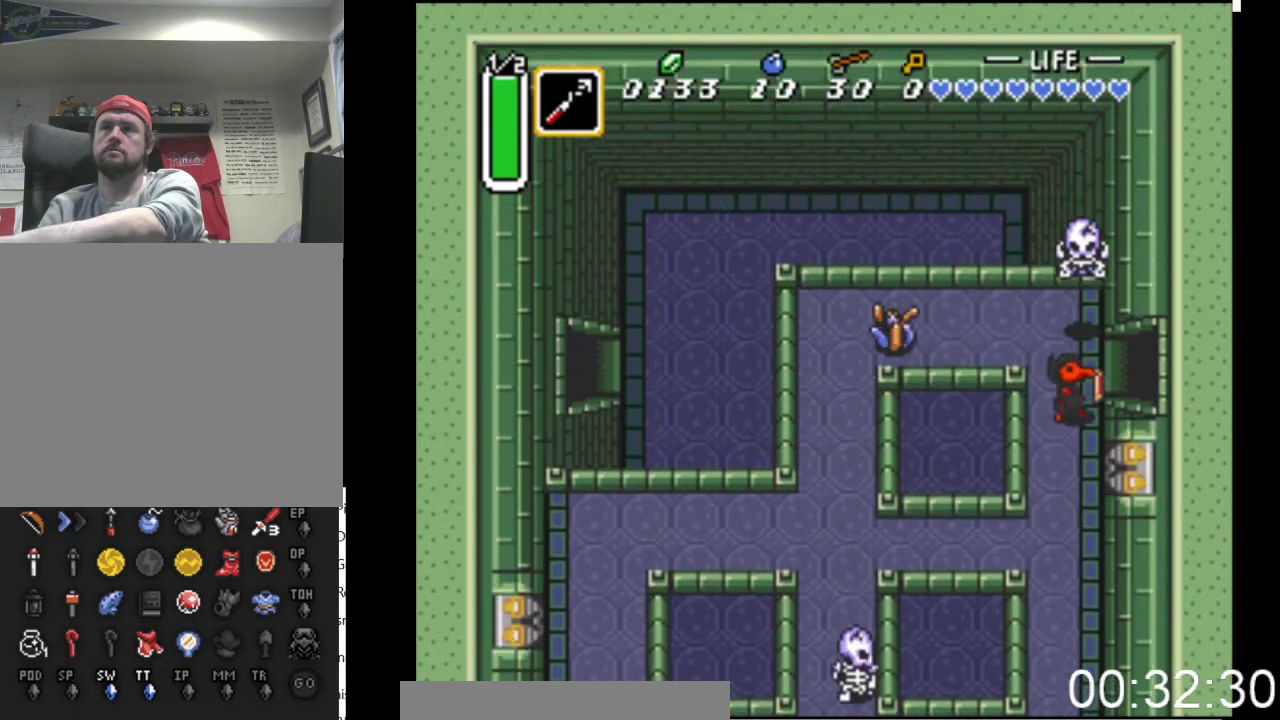
{"buttons": ["DPAD_RIGHT"], "events": [[33, "B", "up"]]}
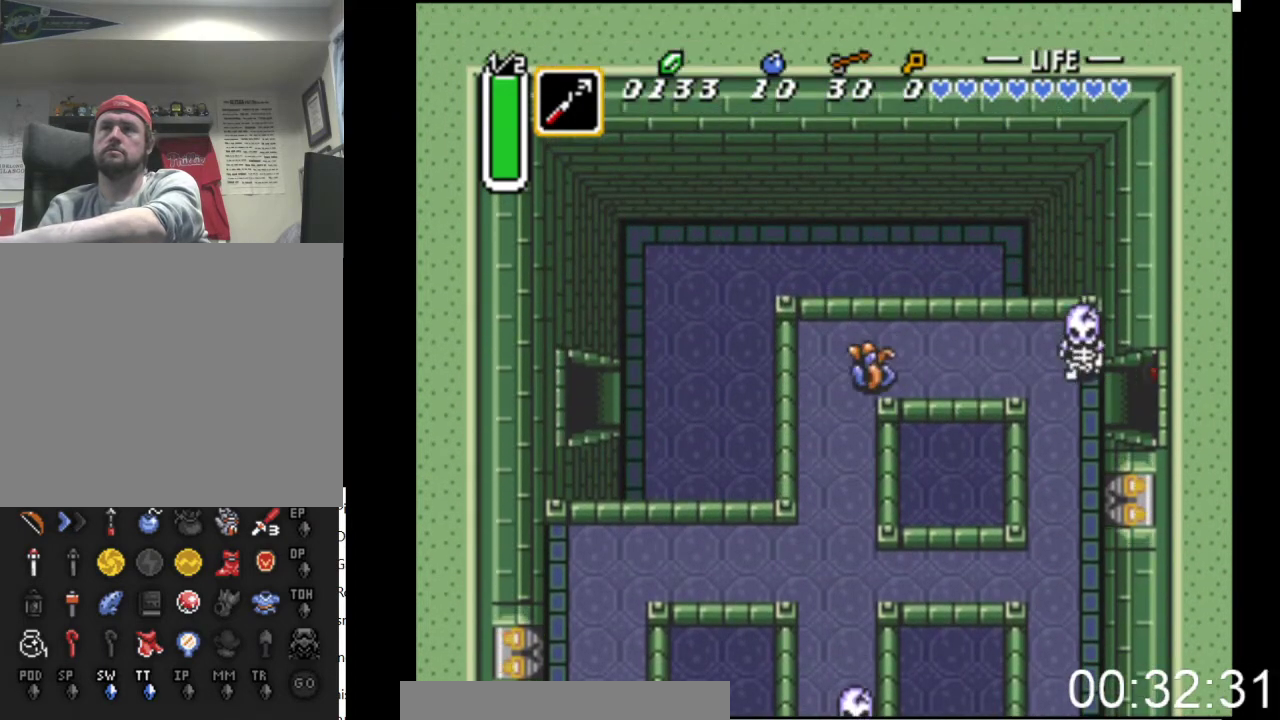
{"buttons": ["DPAD_RIGHT"], "events": []}
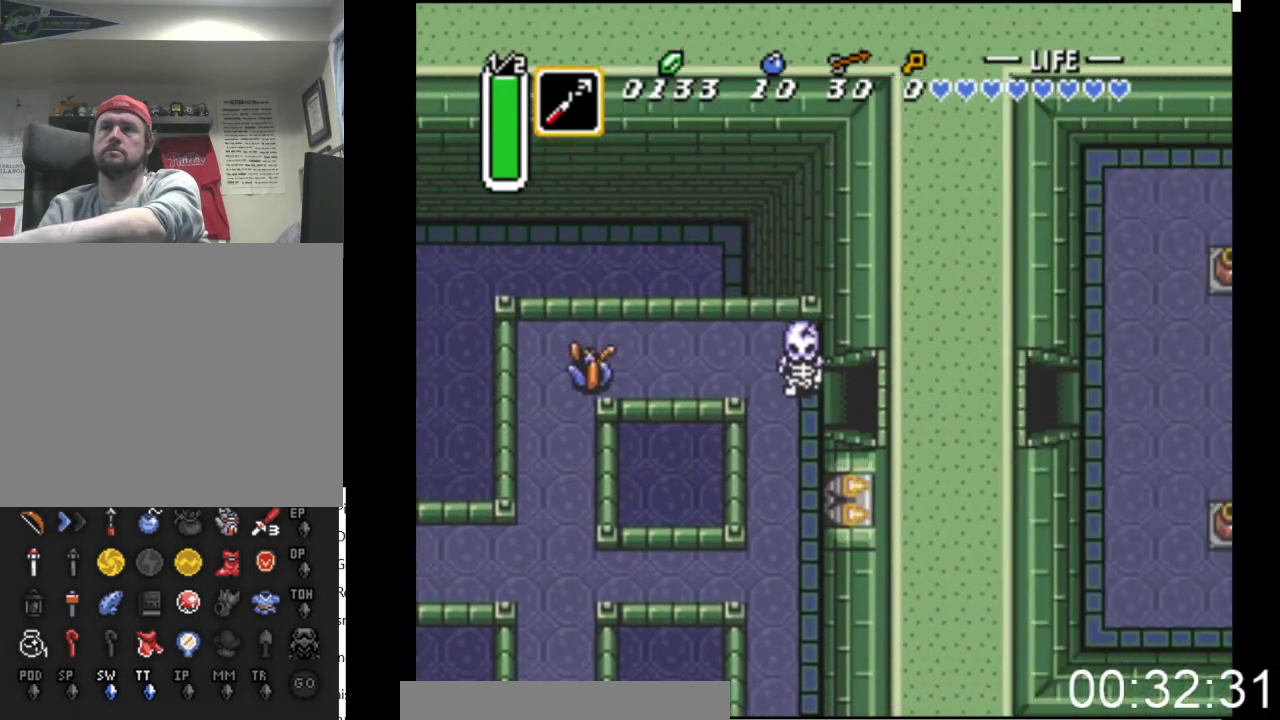
{"buttons": ["DPAD_RIGHT"], "events": []}
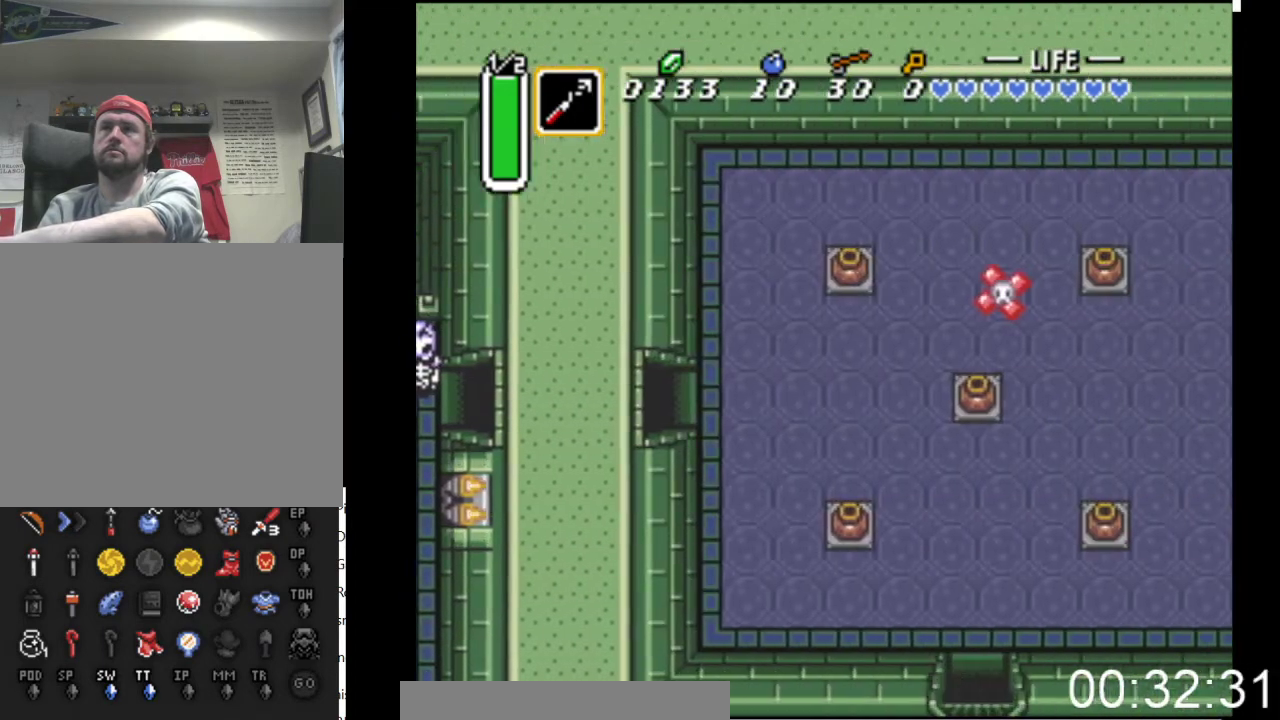
{"buttons": ["DPAD_RIGHT"], "events": []}
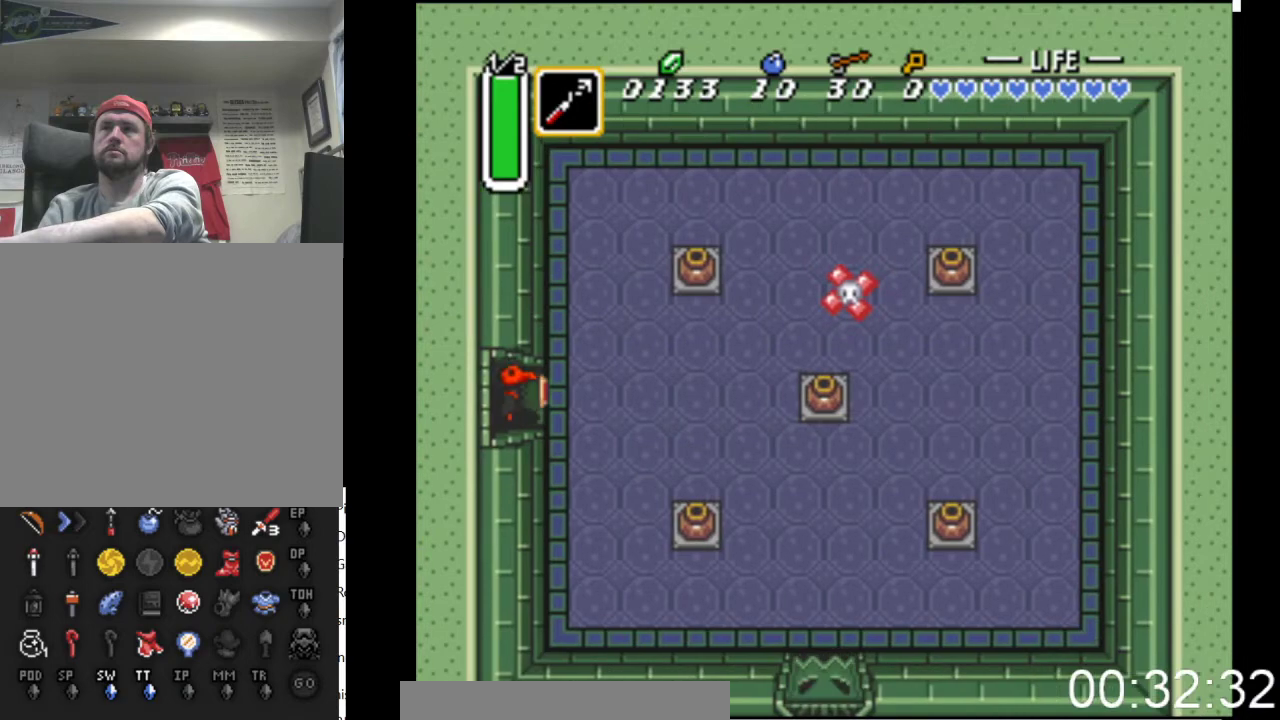
{"buttons": ["DPAD_RIGHT"], "events": []}
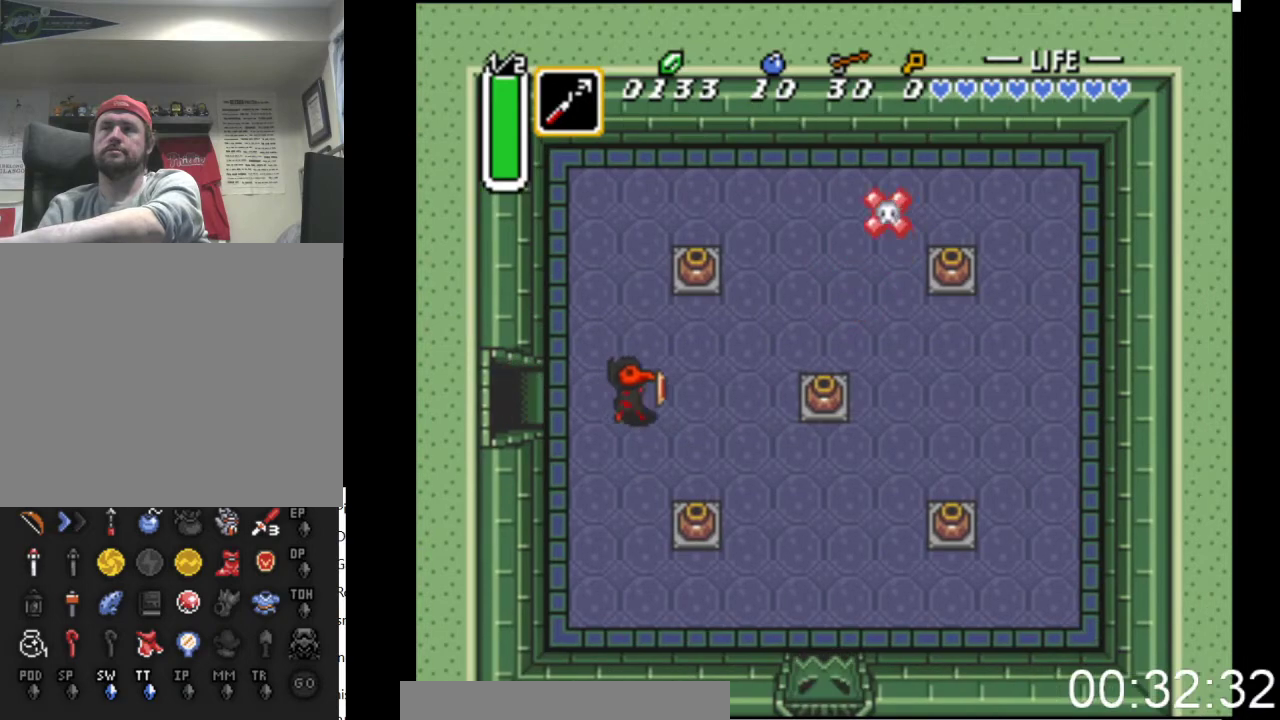
{"buttons": ["DPAD_RIGHT"], "events": []}
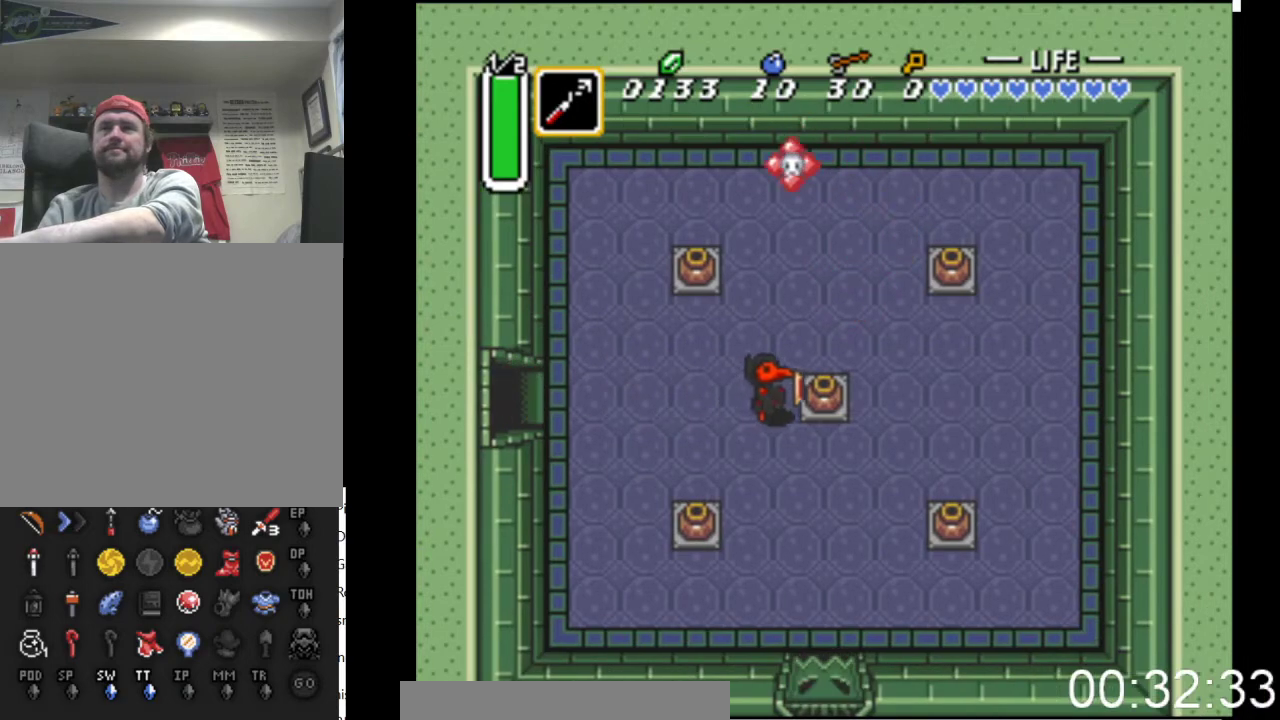
{"buttons": ["DPAD_DOWN", "DPAD_RIGHT"], "events": [[67, "B", "down"], [267, "B", "up"], [433, "DPAD_DOWN", "down"]]}
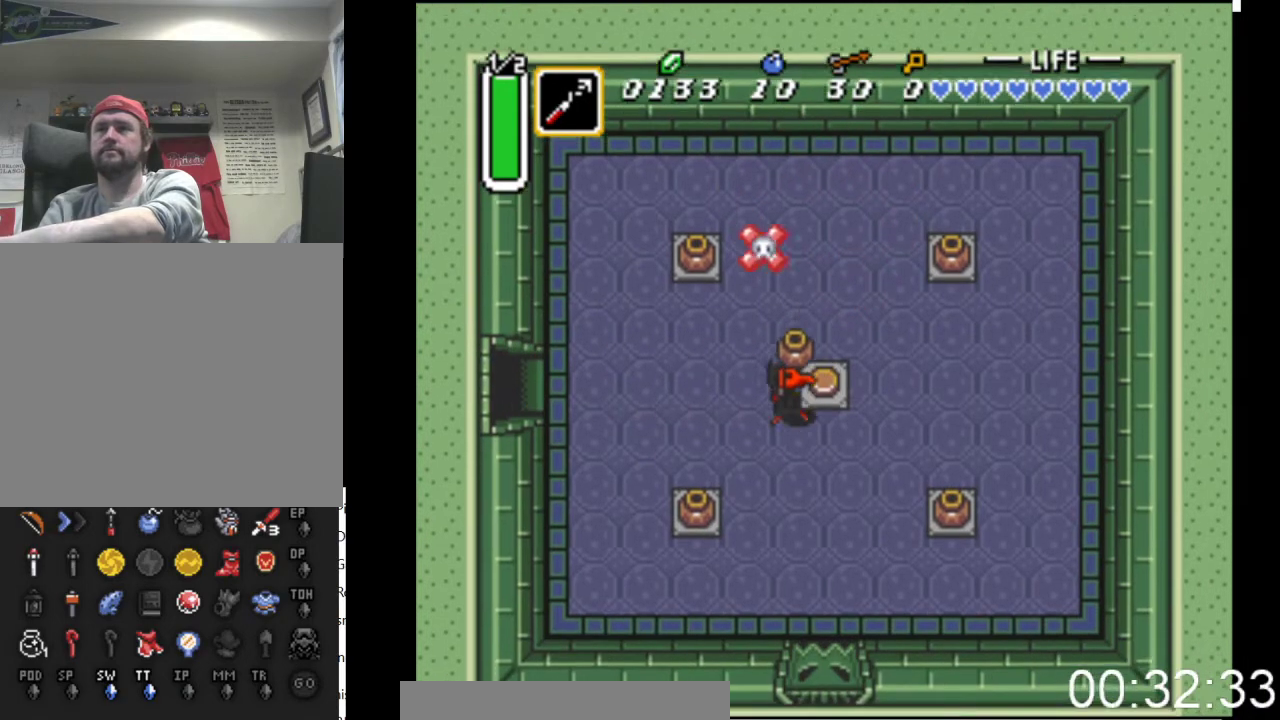
{"buttons": ["DPAD_UP"], "events": [[233, "DPAD_RIGHT", "up"], [300, "DPAD_RIGHT", "down"], [333, "DPAD_DOWN", "up"], [333, "DPAD_RIGHT", "up"], [367, "DPAD_UP", "down"]]}
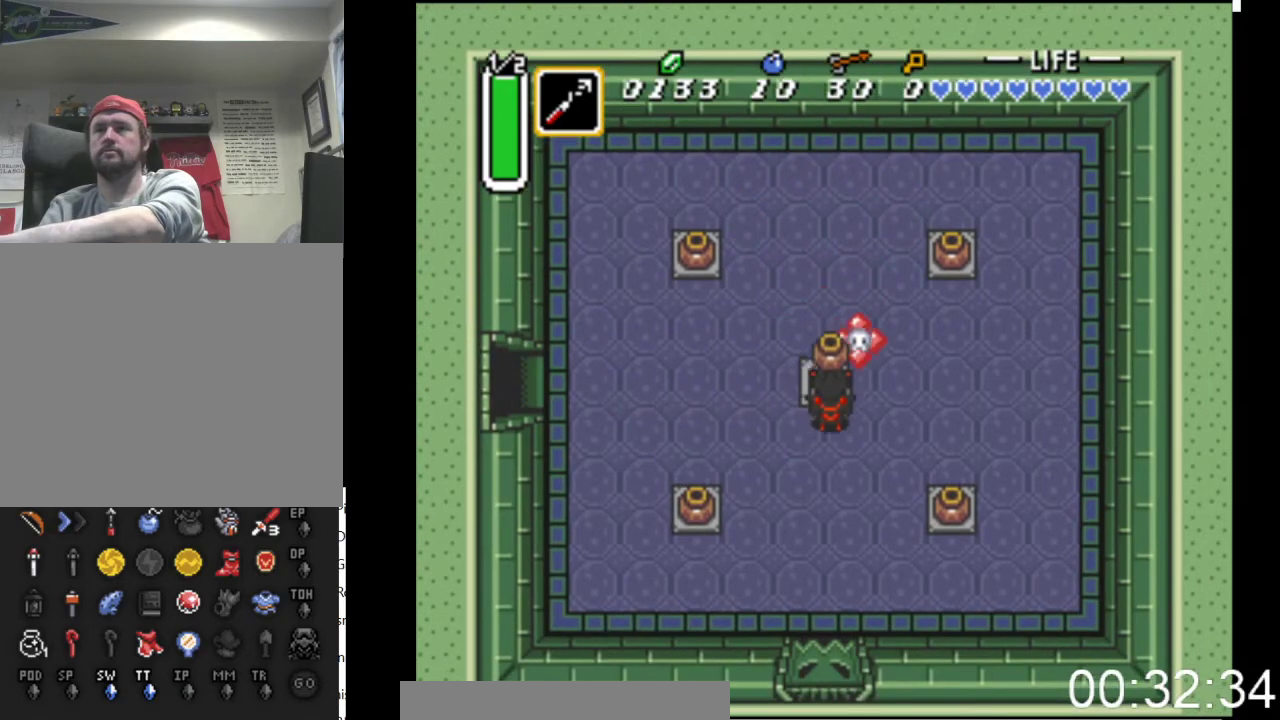
{"buttons": ["DPAD_DOWN"], "events": [[167, "DPAD_LEFT", "down"], [233, "DPAD_LEFT", "up"], [233, "DPAD_UP", "up"], [300, "DPAD_DOWN", "down"]]}
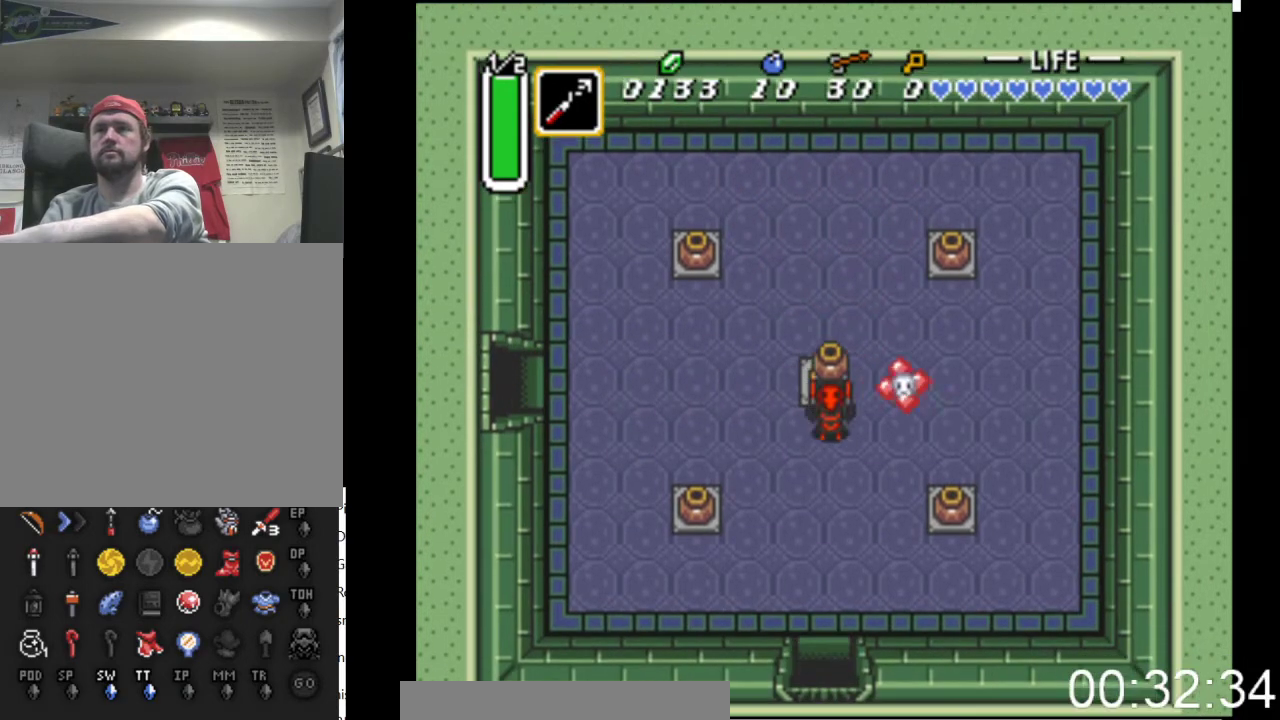
{"buttons": ["DPAD_DOWN"], "events": [[100, "B", "down"], [267, "B", "up"]]}
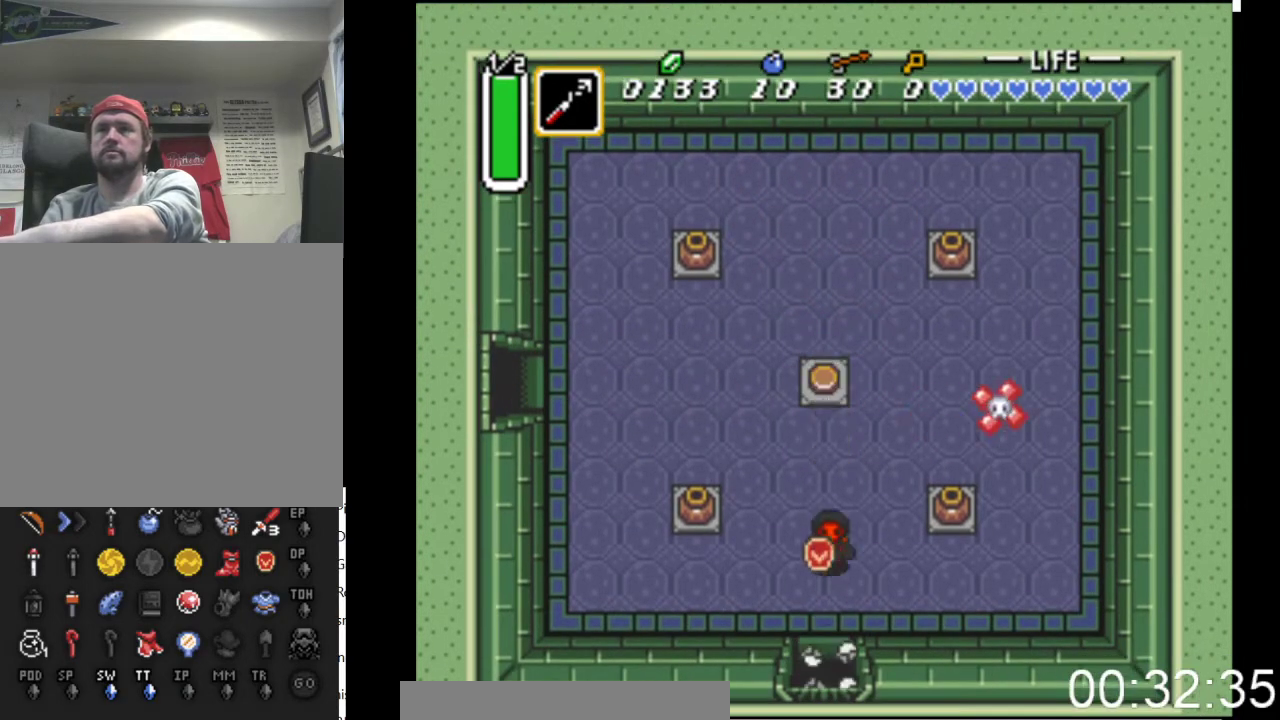
{"buttons": ["B", "DPAD_DOWN"], "events": [[33, "B", "down"]]}
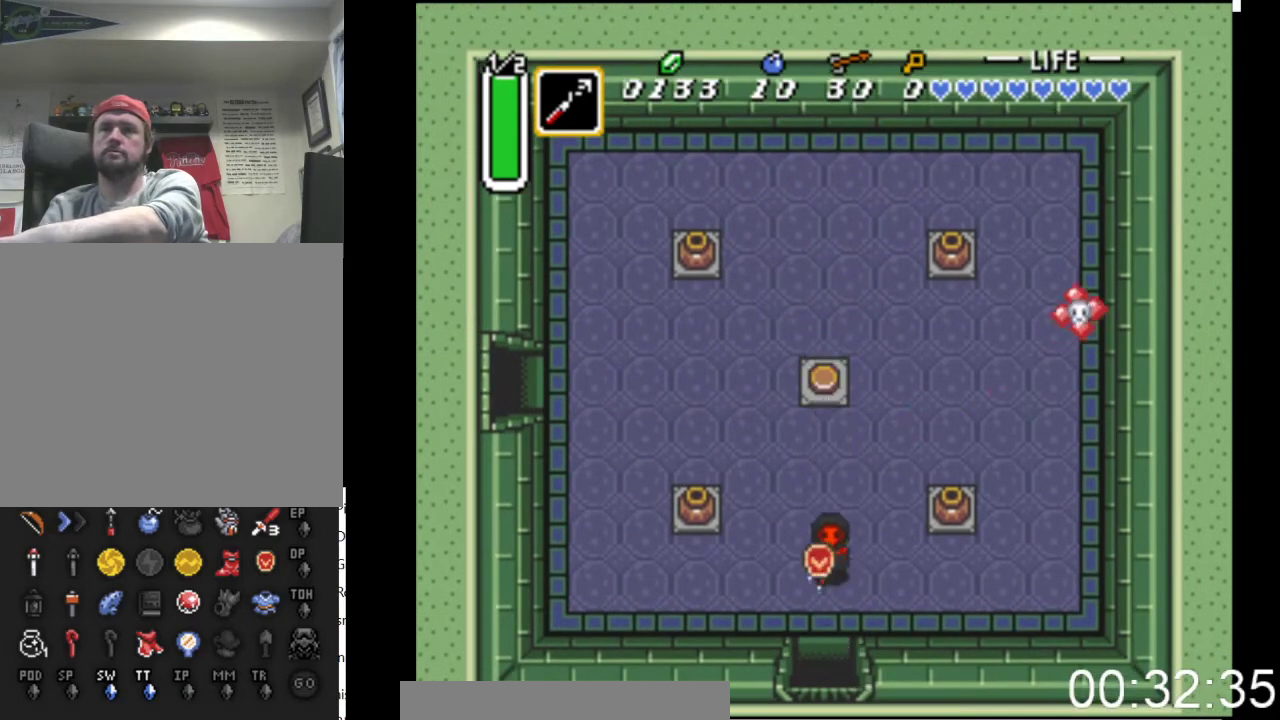
{"buttons": ["B", "DPAD_DOWN"], "events": []}
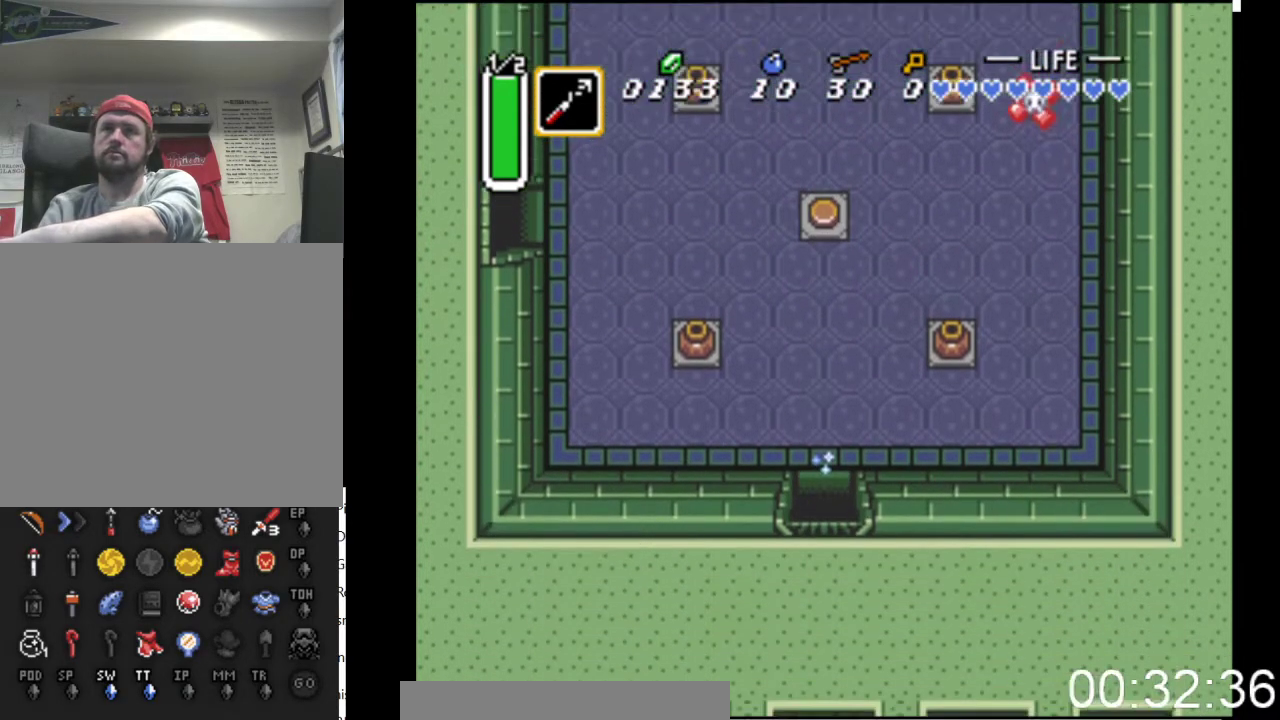
{"buttons": ["DPAD_DOWN", "DPAD_RIGHT"], "events": [[267, "B", "up"], [367, "DPAD_RIGHT", "down"]]}
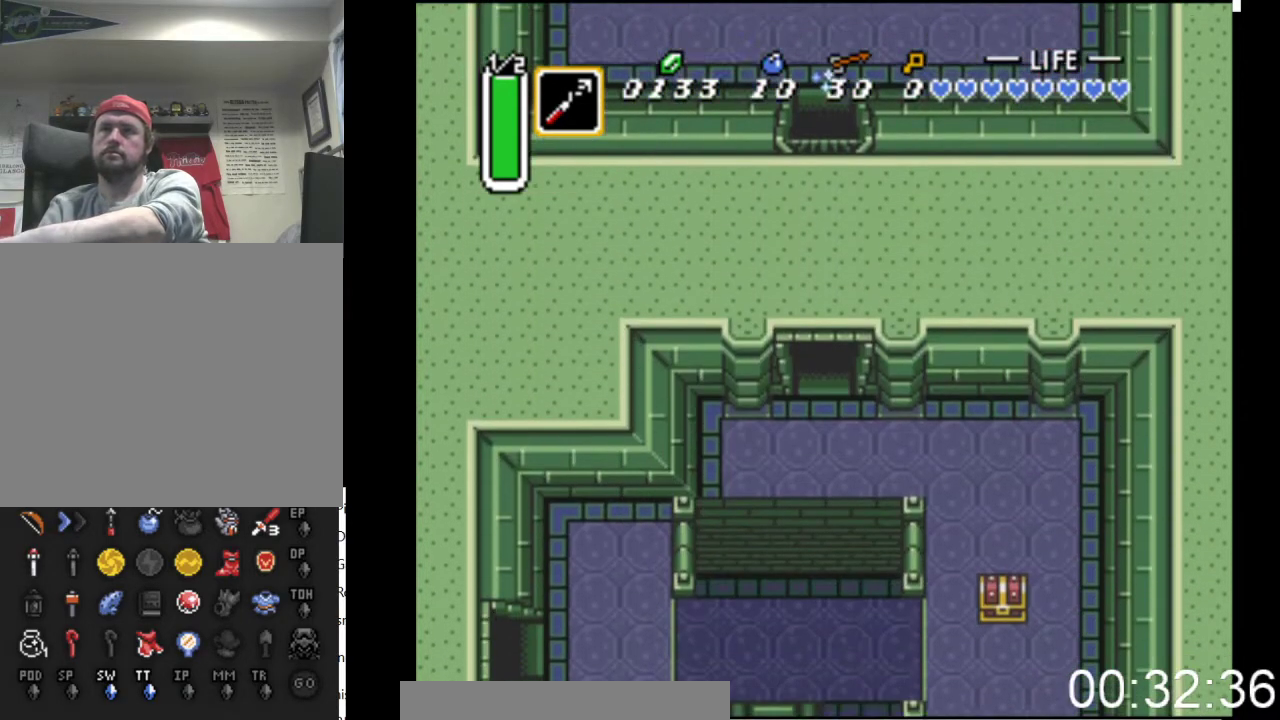
{"buttons": ["DPAD_DOWN", "DPAD_RIGHT"], "events": []}
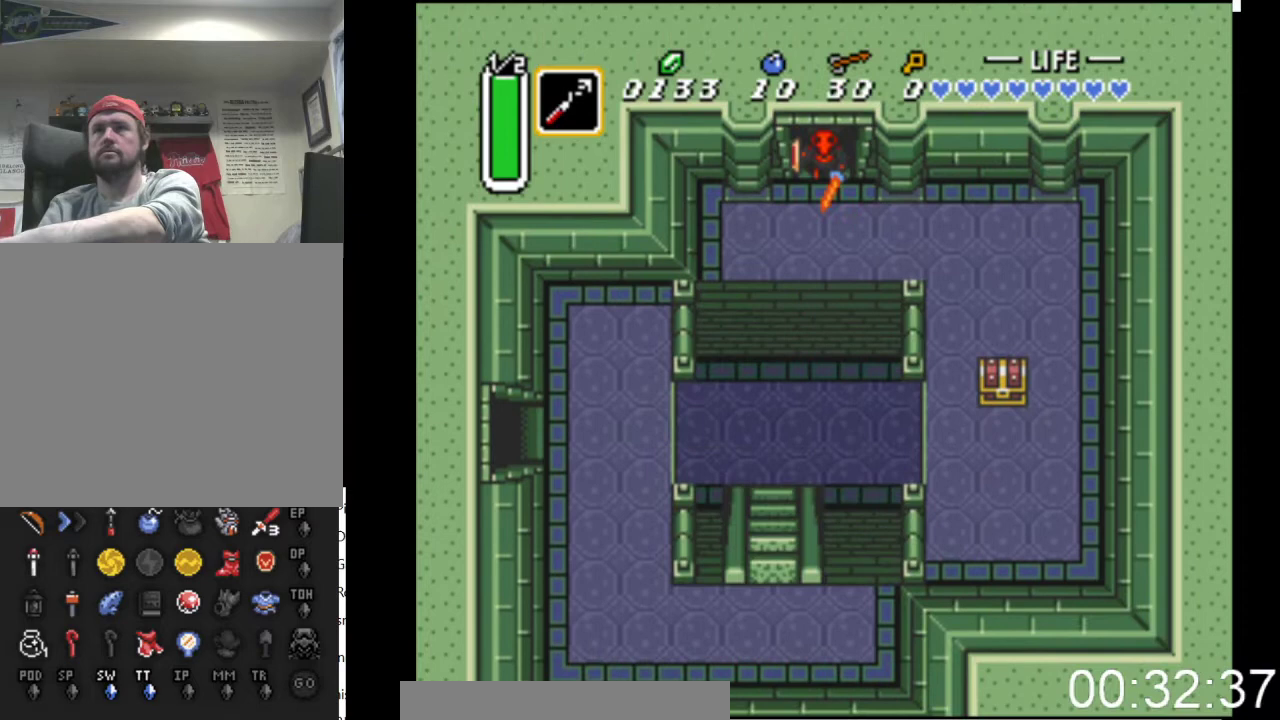
{"buttons": ["DPAD_RIGHT"], "events": [[167, "DPAD_DOWN", "up"]]}
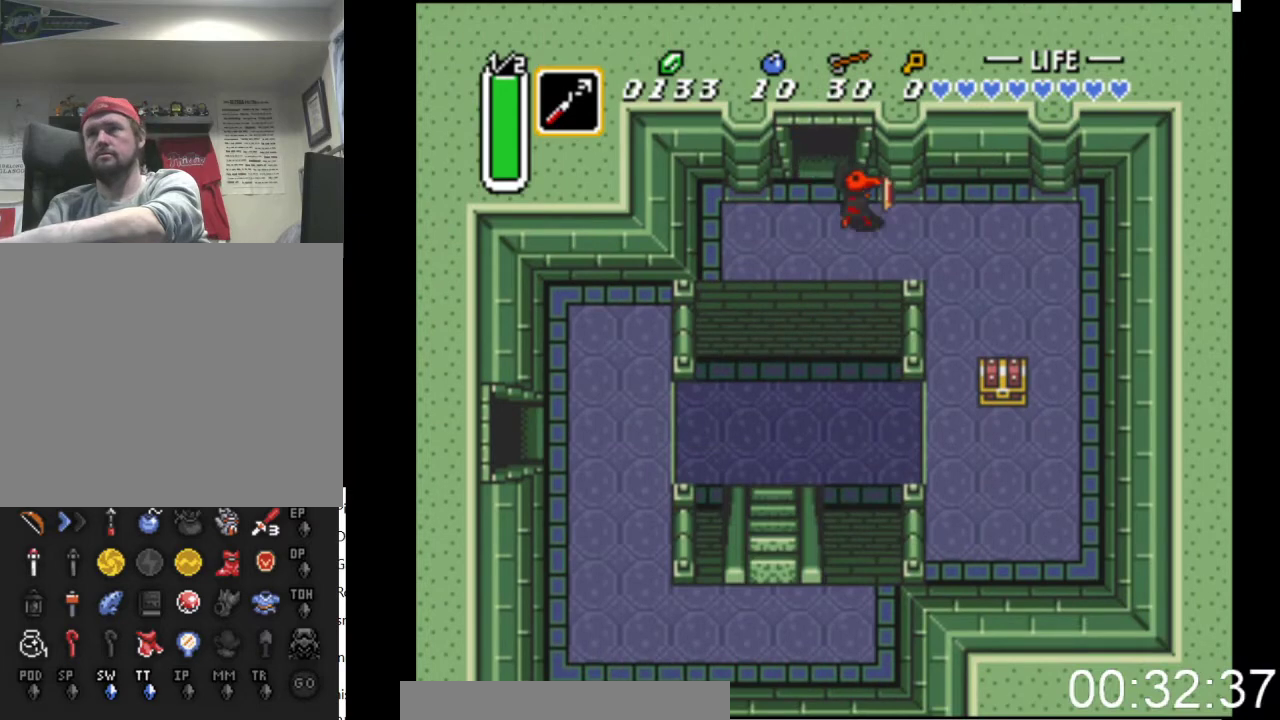
{"buttons": ["DPAD_DOWN"], "events": [[233, "DPAD_DOWN", "down"], [333, "DPAD_RIGHT", "up"]]}
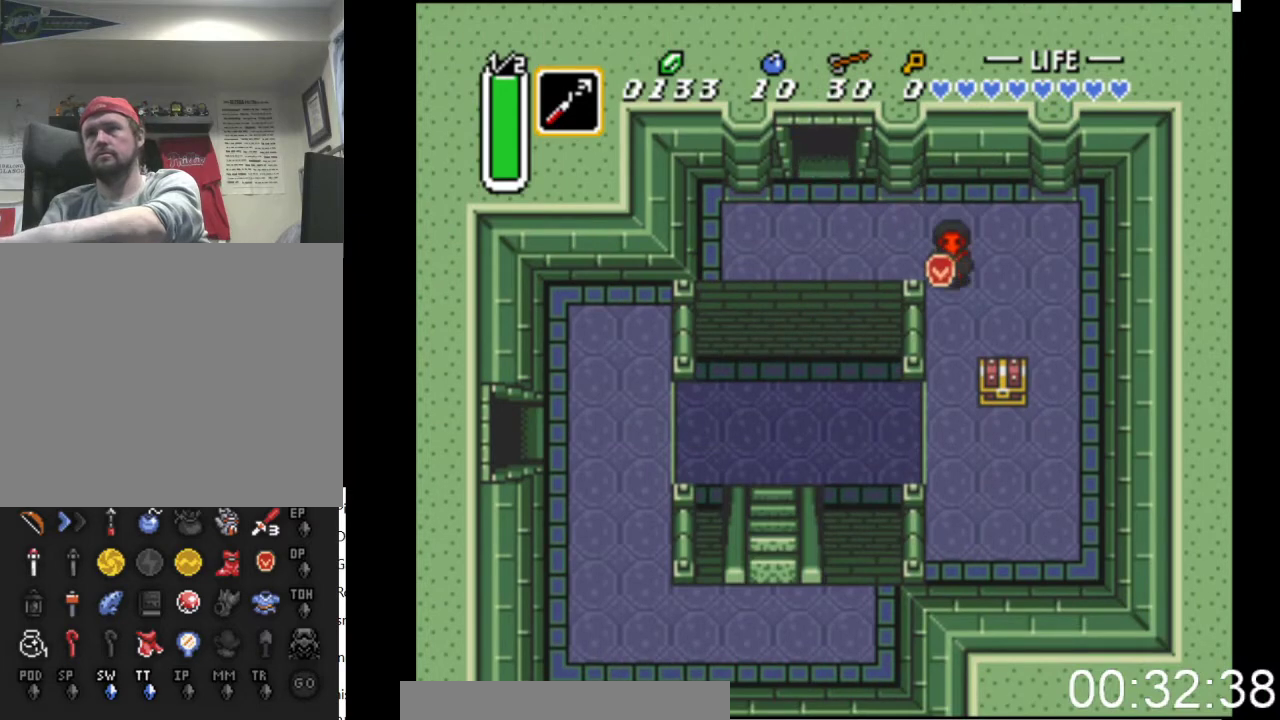
{"buttons": ["DPAD_DOWN"], "events": []}
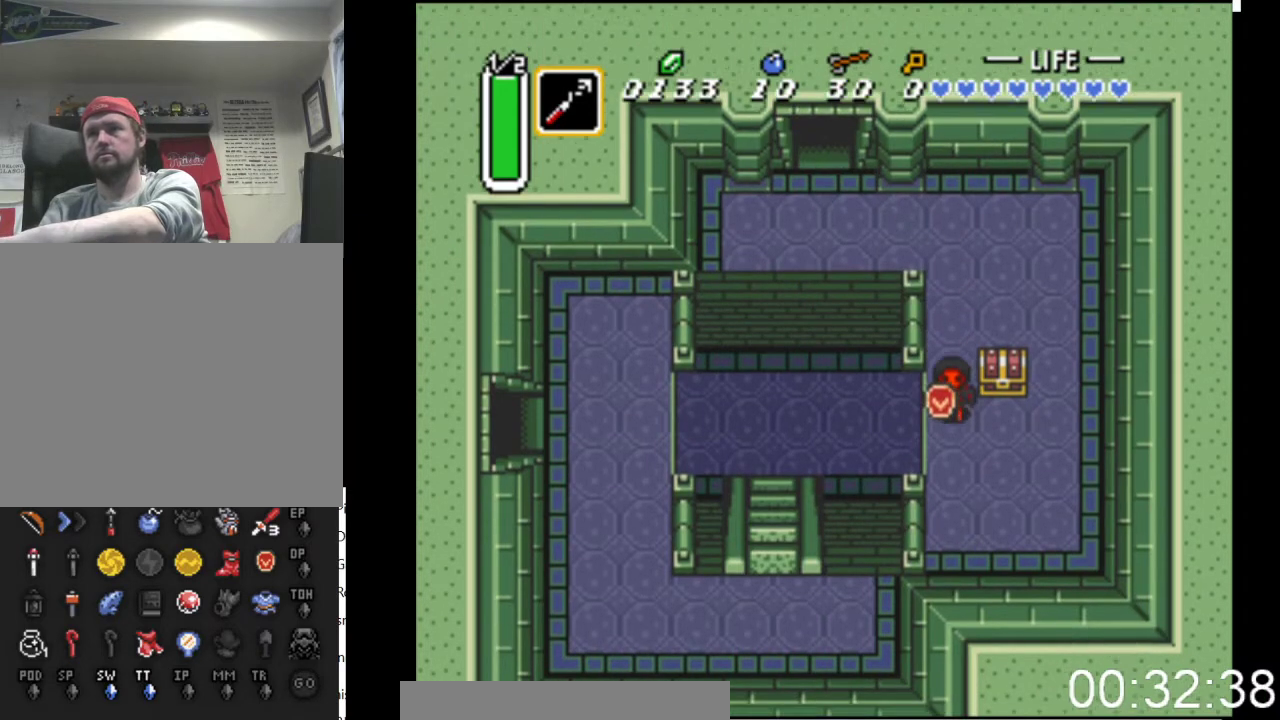
{"buttons": ["B", "DPAD_UP"], "events": [[67, "DPAD_RIGHT", "down"], [133, "DPAD_DOWN", "up"], [267, "DPAD_UP", "down"], [300, "DPAD_RIGHT", "up"], [400, "B", "down"]]}
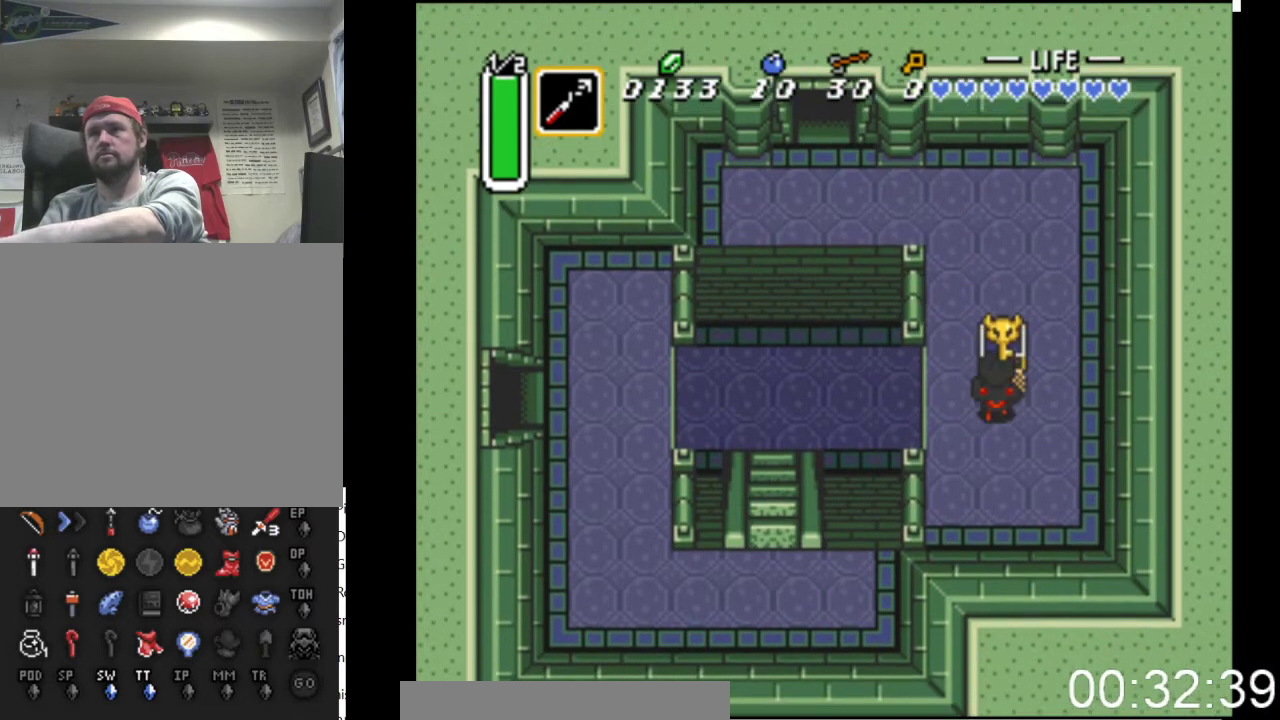
{"buttons": ["DPAD_LEFT"], "events": [[133, "B", "up"], [133, "DPAD_UP", "up"], [333, "DPAD_LEFT", "down"]]}
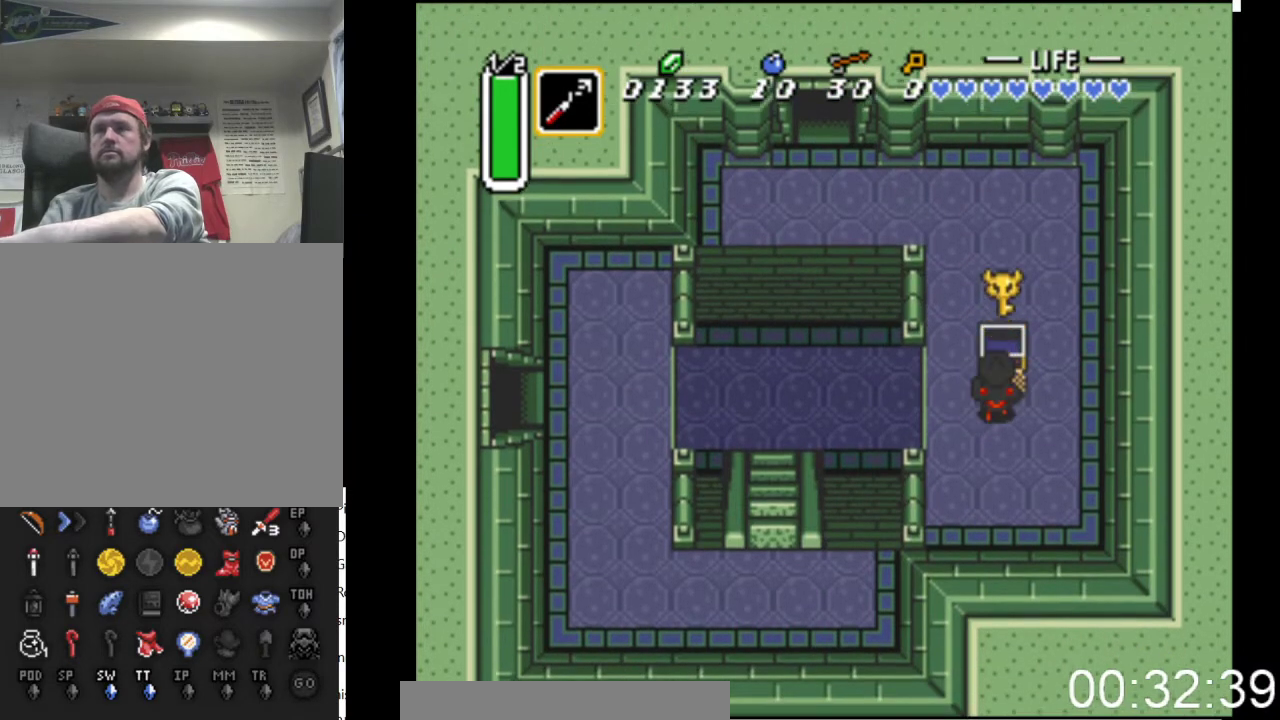
{"buttons": ["DPAD_LEFT"], "events": []}
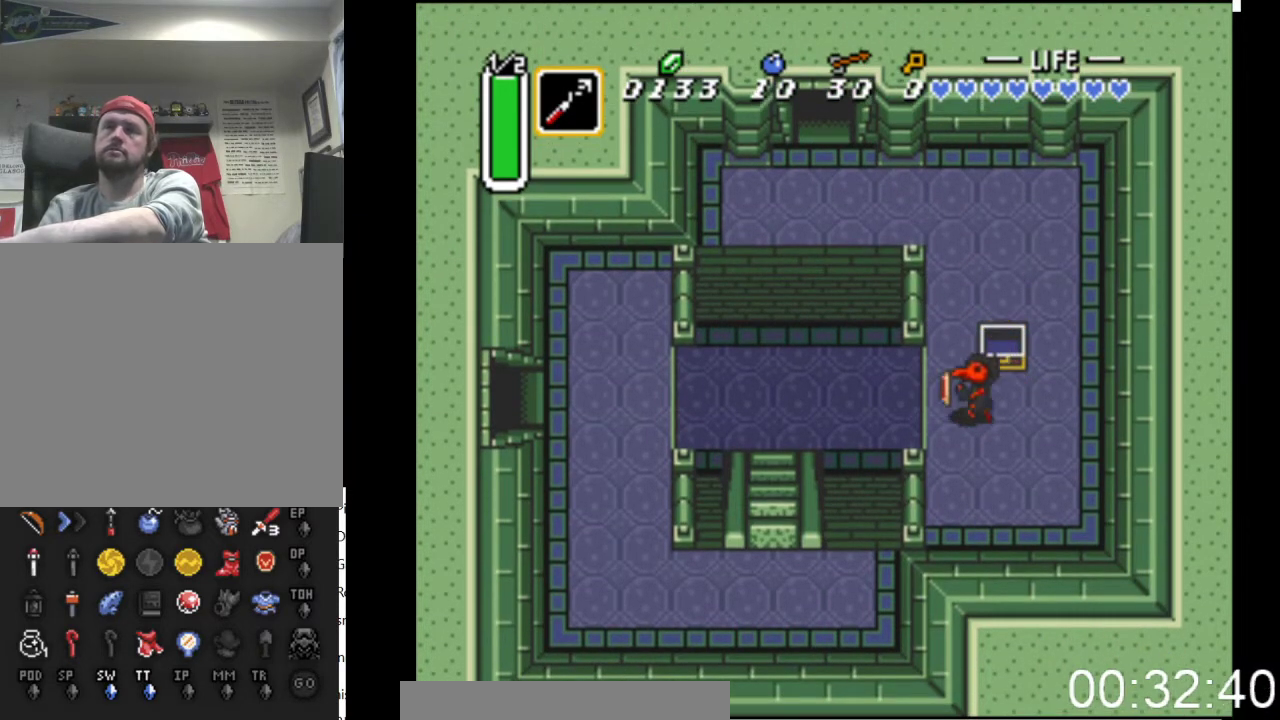
{"buttons": ["DPAD_LEFT"], "events": []}
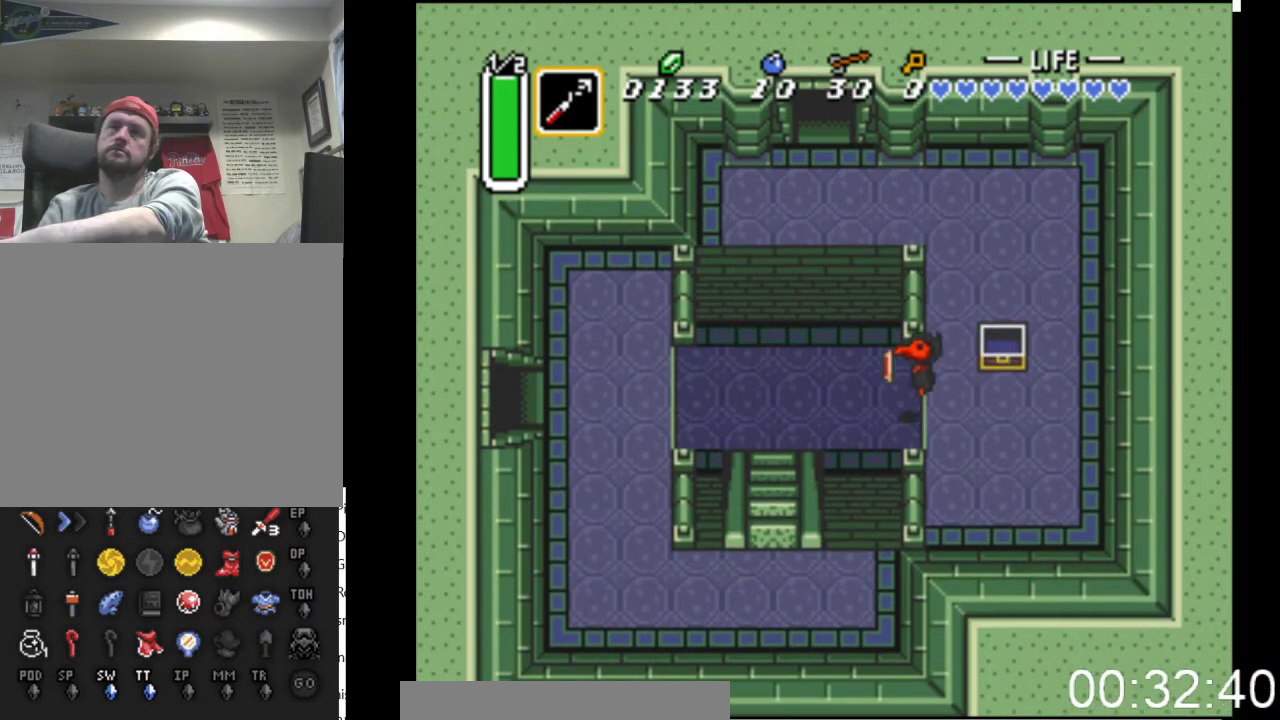
{"buttons": ["DPAD_DOWN"], "events": [[300, "DPAD_DOWN", "down"], [400, "DPAD_LEFT", "up"]]}
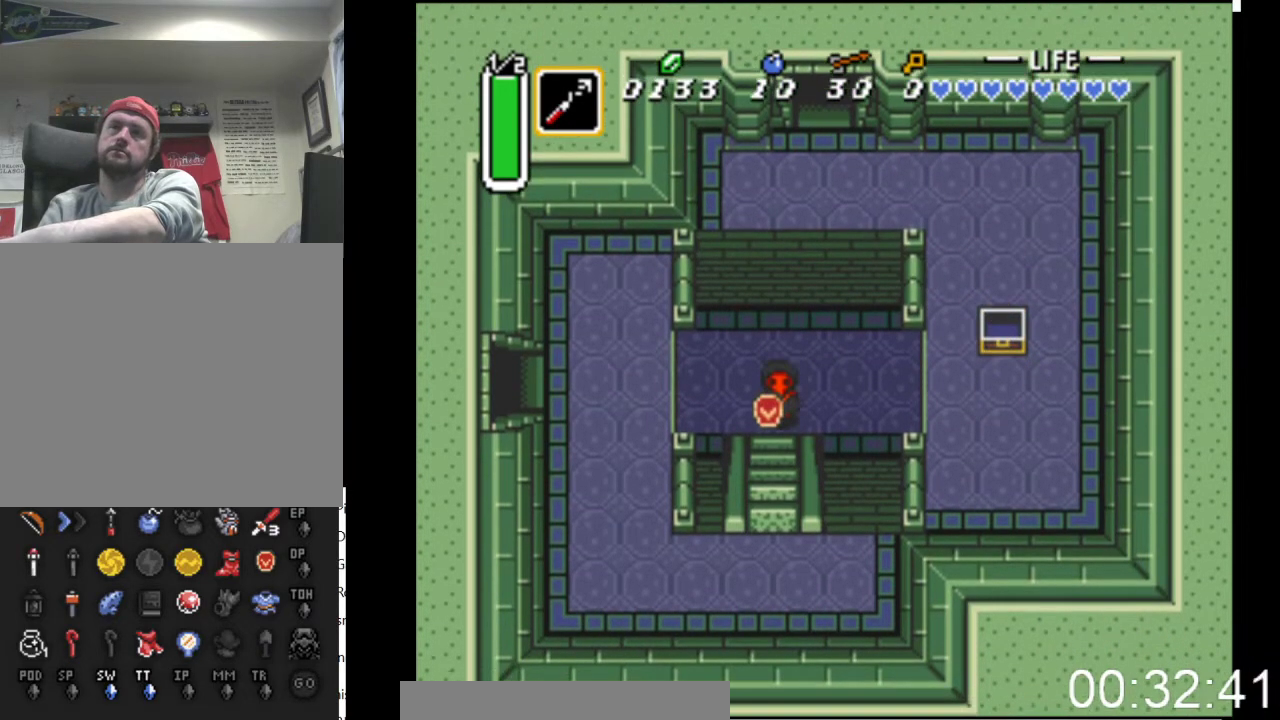
{"buttons": ["DPAD_DOWN"], "events": []}
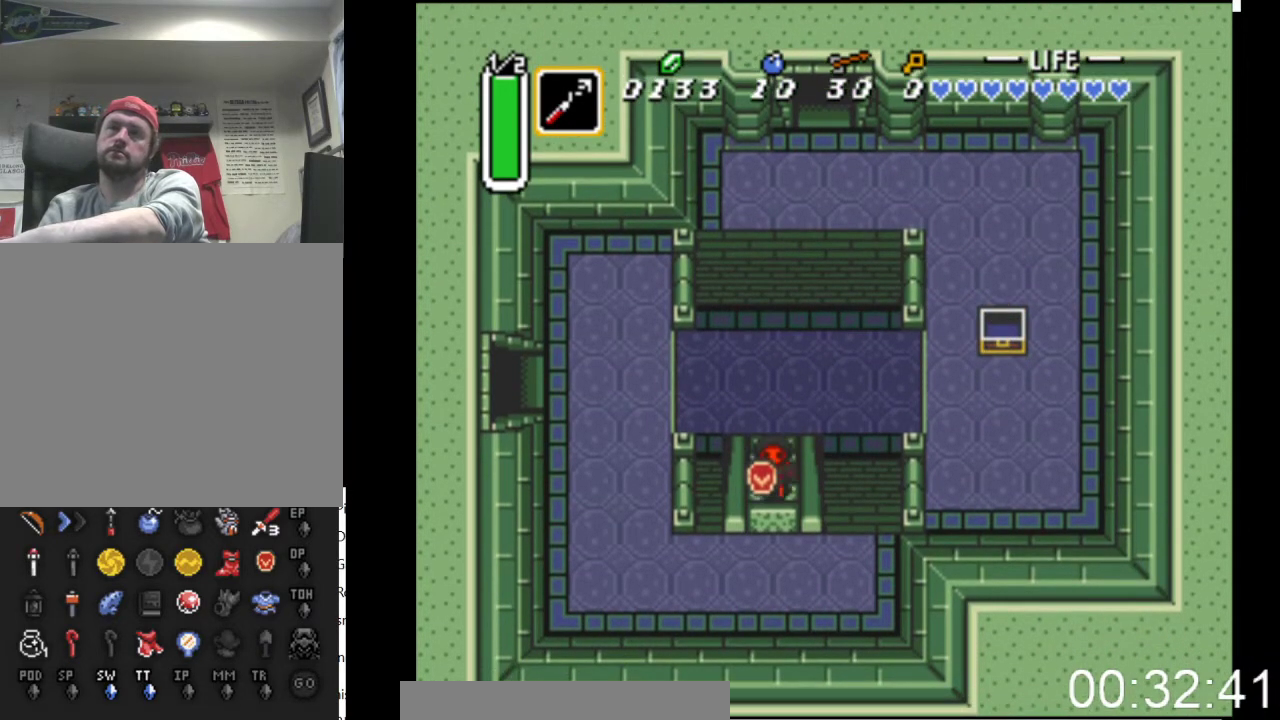
{"buttons": ["DPAD_DOWN", "DPAD_LEFT"], "events": [[467, "DPAD_LEFT", "down"]]}